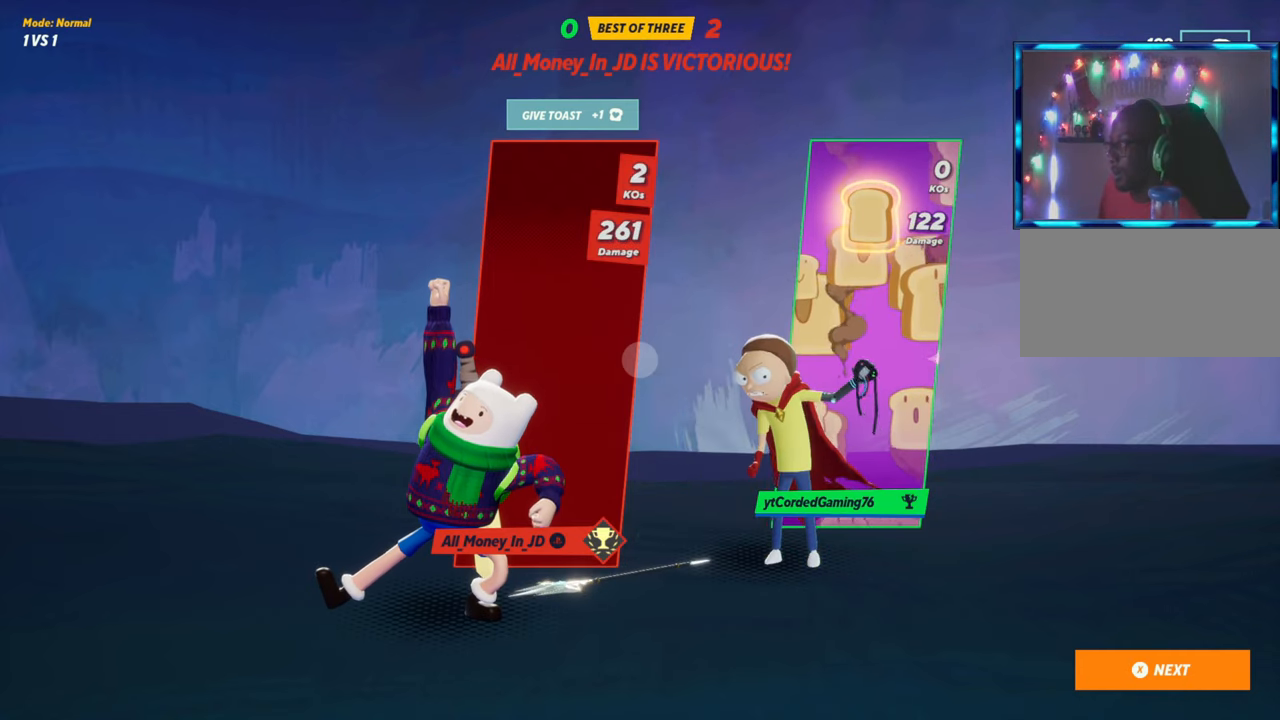
Gameplay with a controller (arcade stick); each line is a JSON object with the inputs held at the frame after it. "events" lists button and stick changes between this image and that frame as [ms after this image, input, new state], when the widget could be followed in between. Not read: L3 R3.
{"buttons": [], "left_stick": "left", "events": [[400, "left_stick", "left"]]}
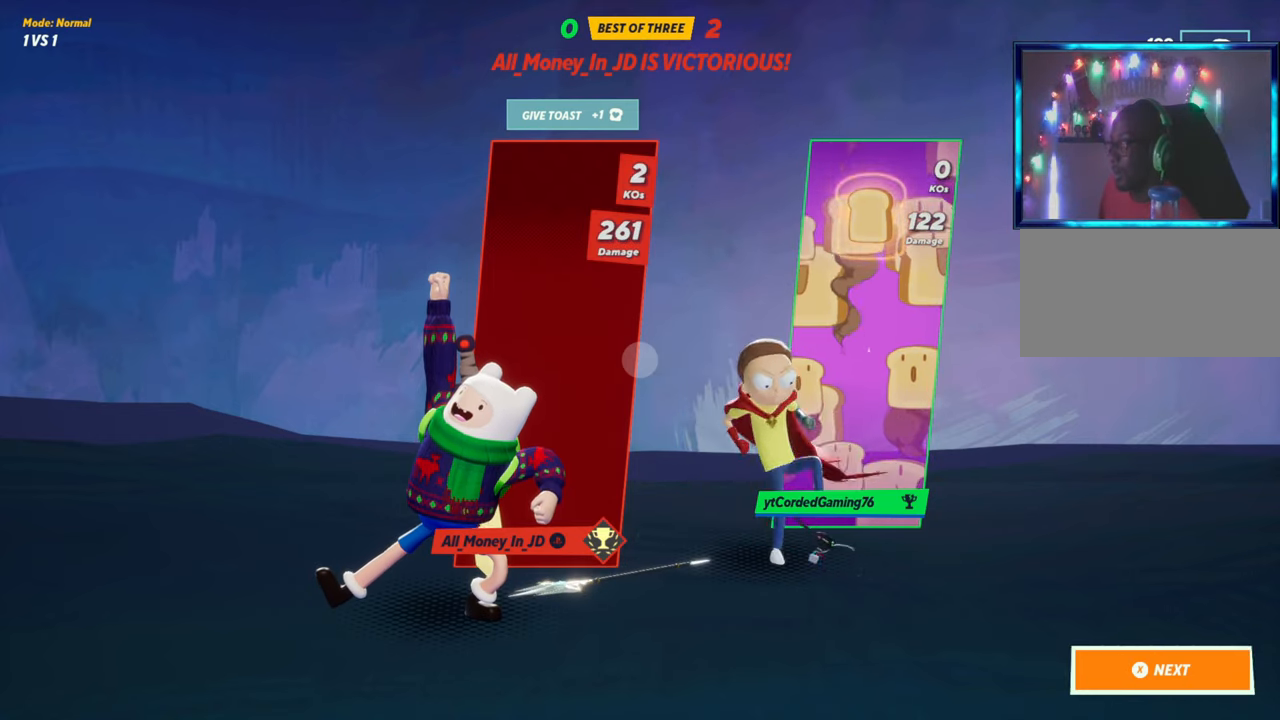
{"buttons": [], "left_stick": "center", "events": [[83, "left_stick", "center"], [283, "left_stick", "left"], [417, "left_stick", "center"]]}
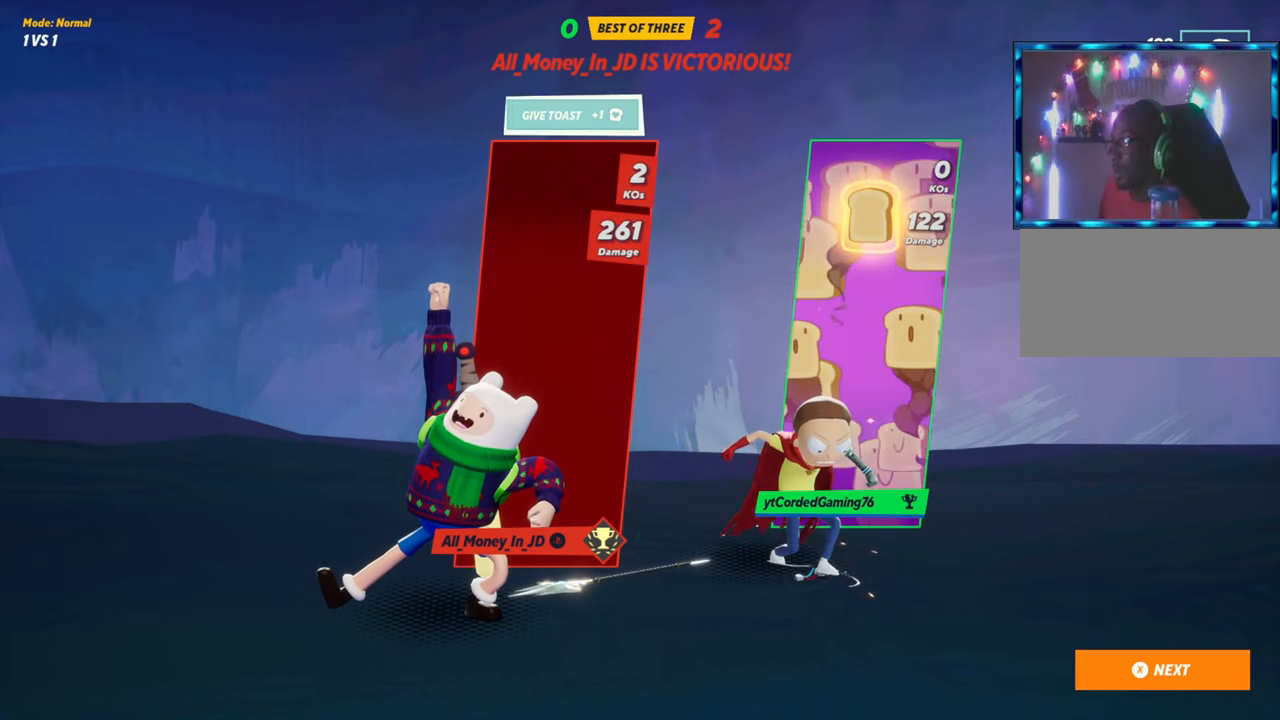
{"buttons": [], "left_stick": "center", "events": [[67, "CROSS", "down"], [217, "CROSS", "up"]]}
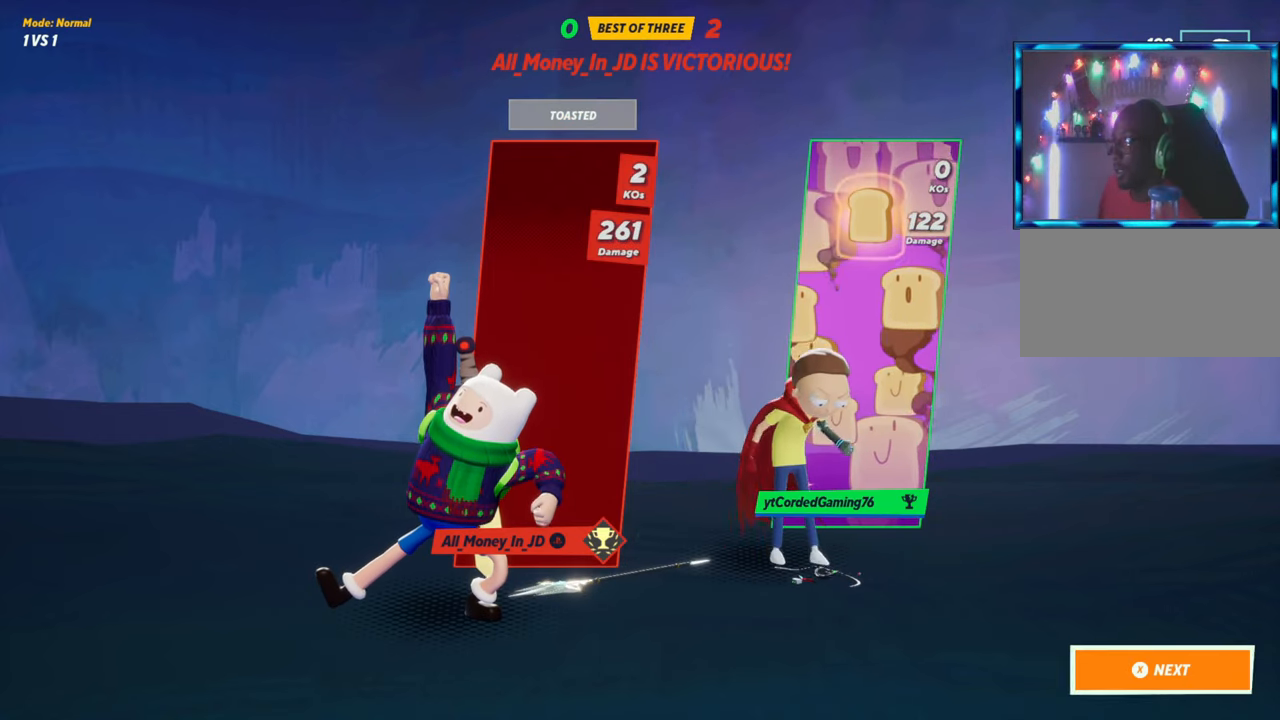
{"buttons": ["CROSS"], "left_stick": "center", "events": [[100, "left_stick", "down"], [283, "left_stick", "center"], [367, "CROSS", "down"]]}
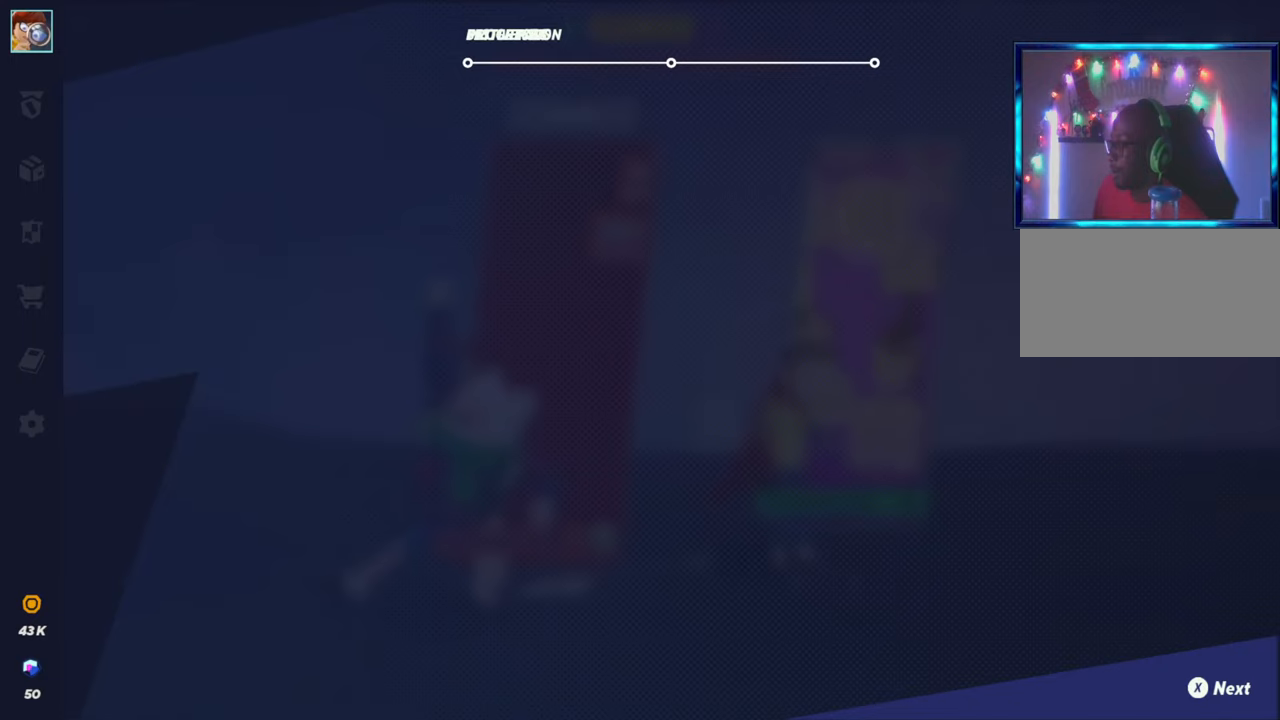
{"buttons": ["SQUARE"], "left_stick": "center", "events": [[50, "CROSS", "up"], [417, "SQUARE", "down"]]}
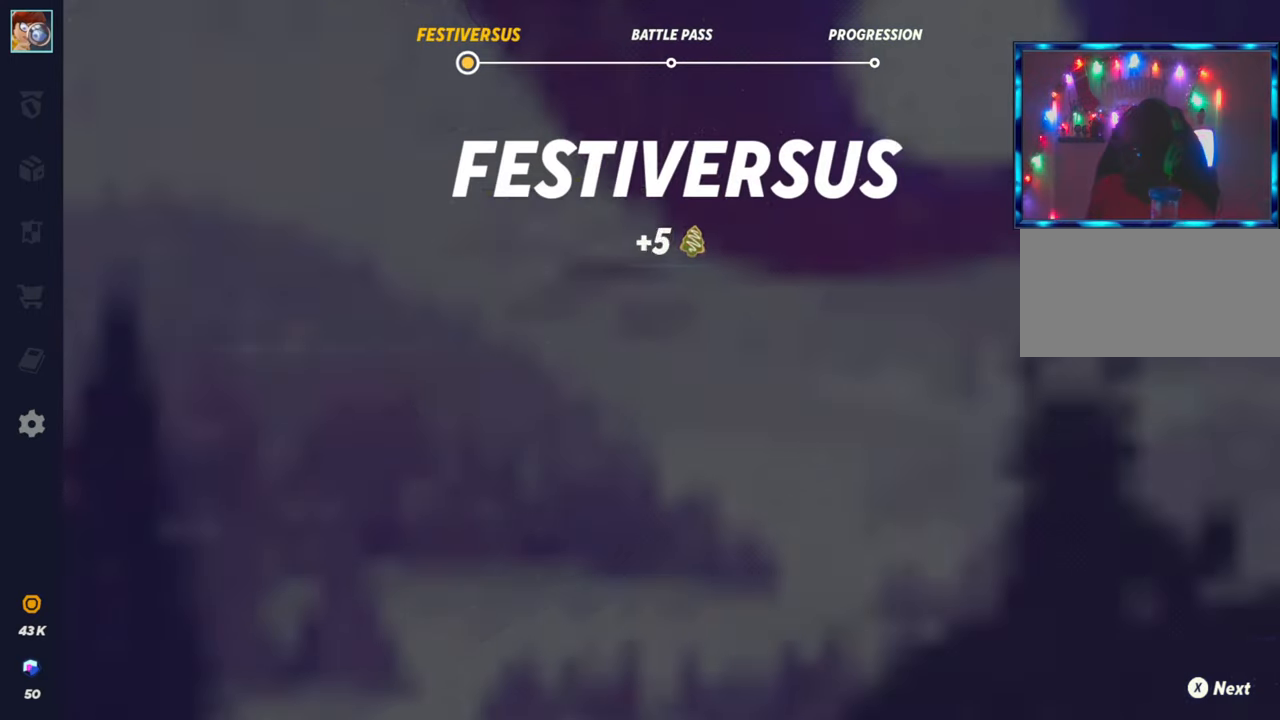
{"buttons": [], "left_stick": "center", "events": [[50, "CROSS", "down"], [67, "SQUARE", "up"], [83, "CROSS", "up"], [283, "SQUARE", "down"], [400, "SQUARE", "up"]]}
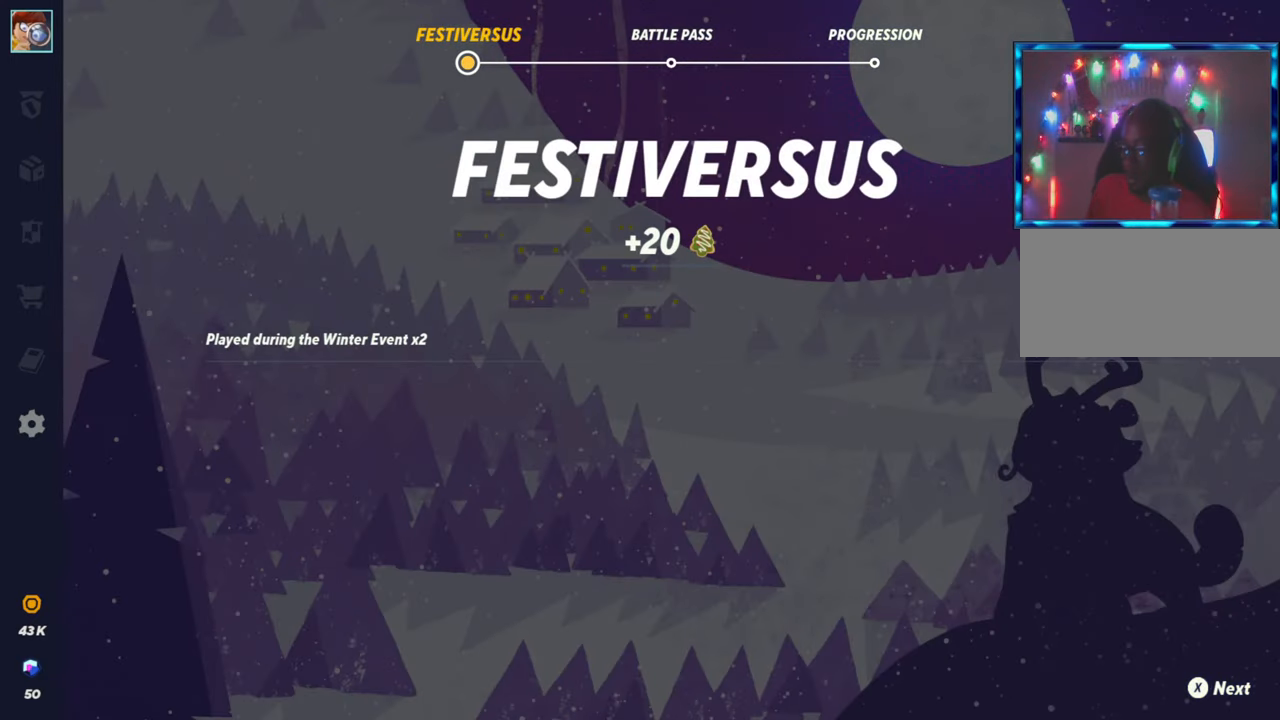
{"buttons": ["CROSS", "SQUARE"], "left_stick": "center", "events": [[50, "SQUARE", "down"], [67, "CROSS", "down"], [67, "SQUARE", "up"], [150, "CROSS", "up"], [417, "SQUARE", "down"], [450, "CROSS", "down"]]}
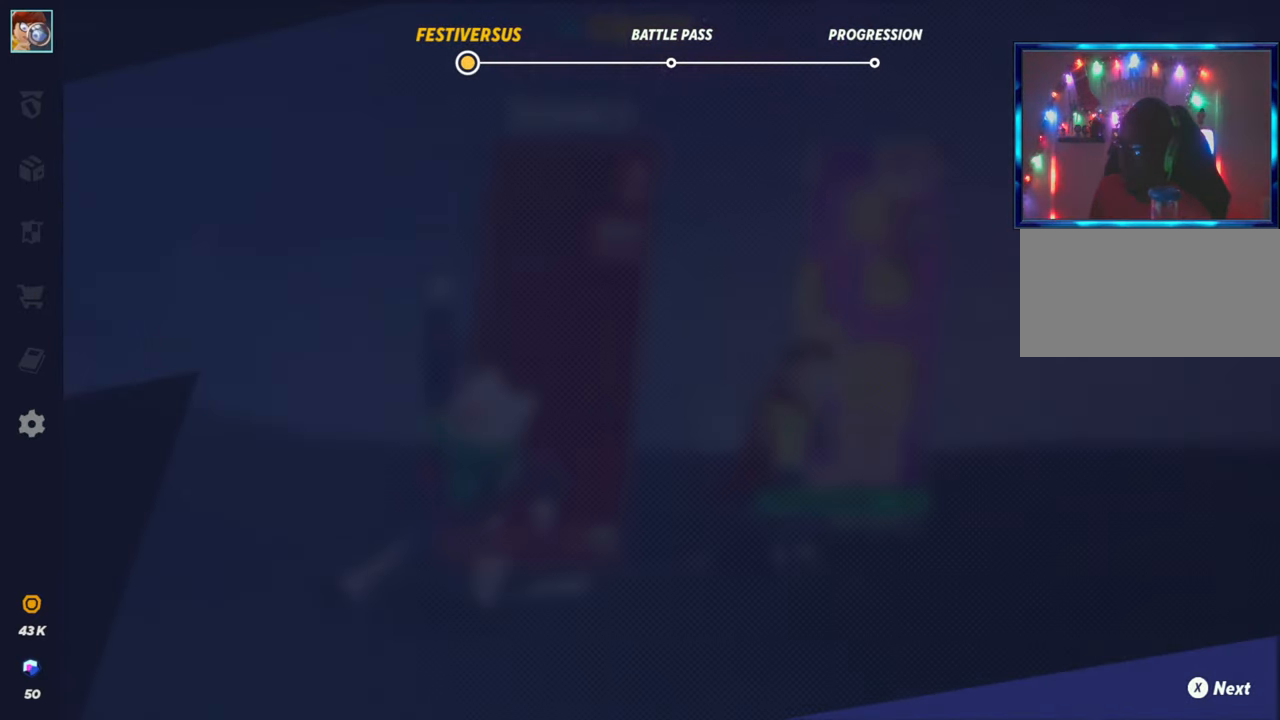
{"buttons": ["SQUARE"], "left_stick": "center", "events": [[17, "SQUARE", "up"], [33, "CROSS", "up"], [417, "SQUARE", "down"]]}
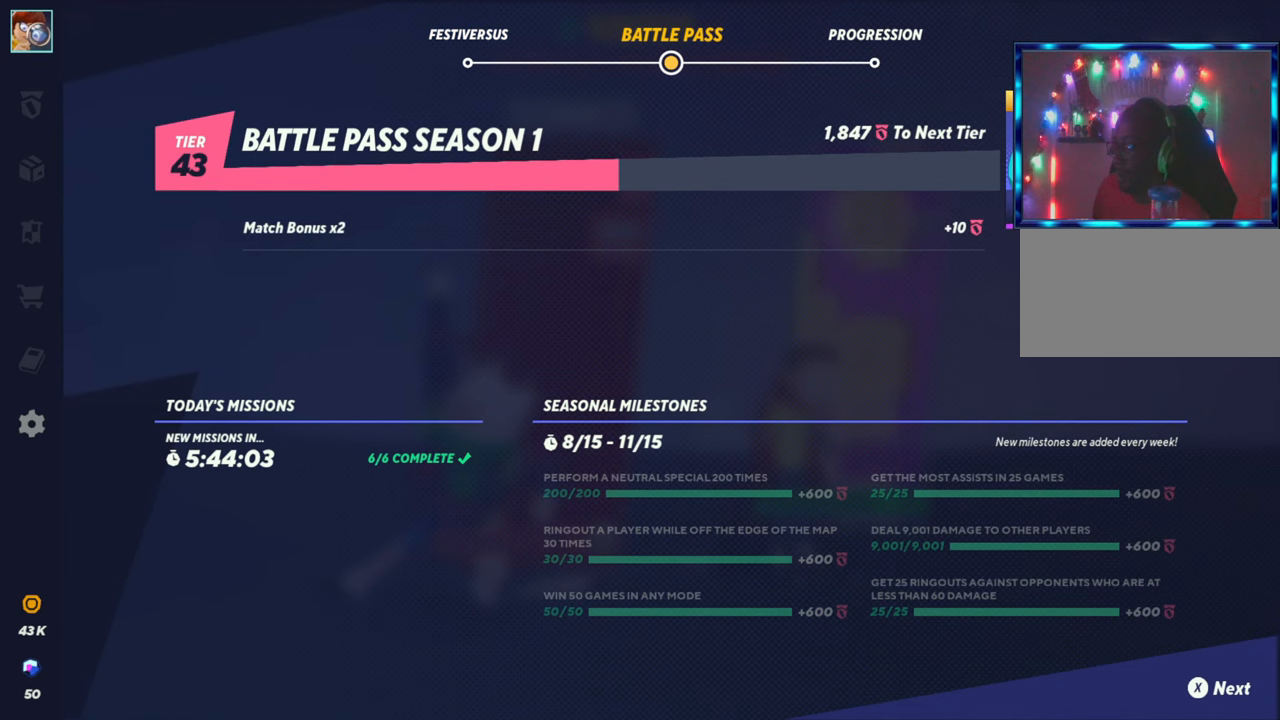
{"buttons": ["CROSS"], "left_stick": "center", "events": [[33, "SQUARE", "up"], [417, "CROSS", "down"], [450, "SQUARE", "down"], [467, "SQUARE", "up"]]}
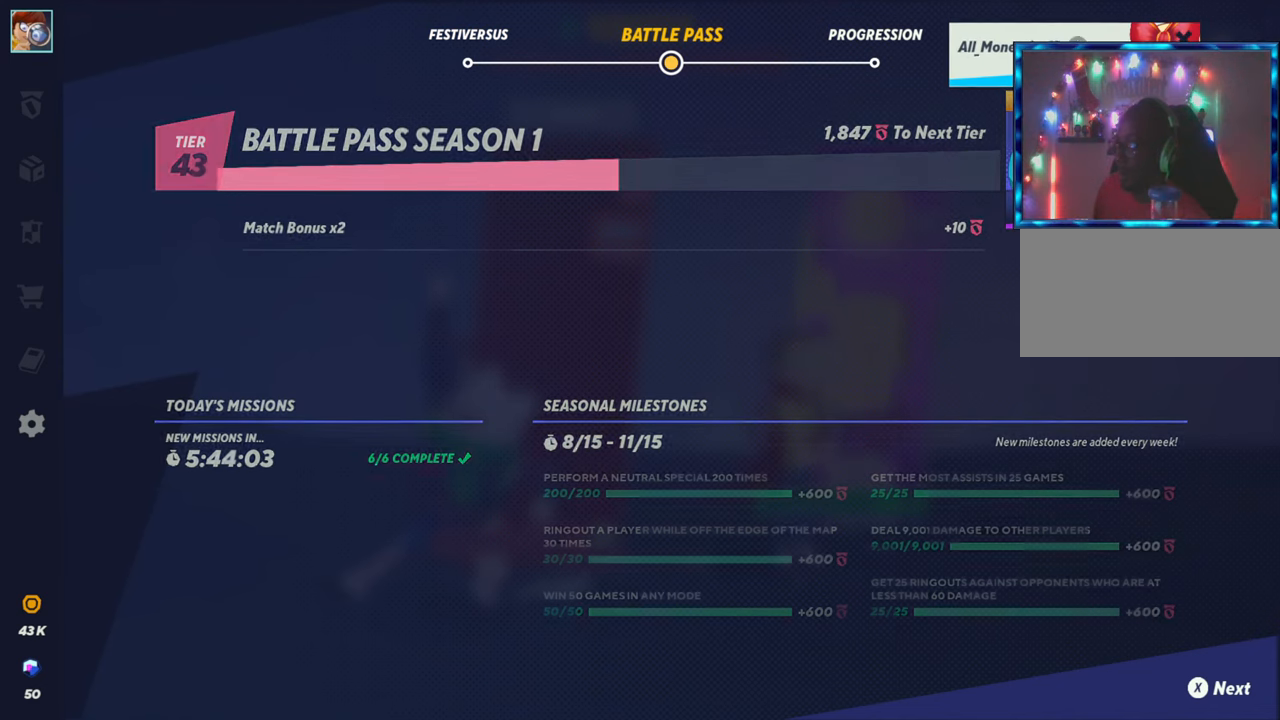
{"buttons": [], "left_stick": "center", "events": [[17, "CROSS", "up"]]}
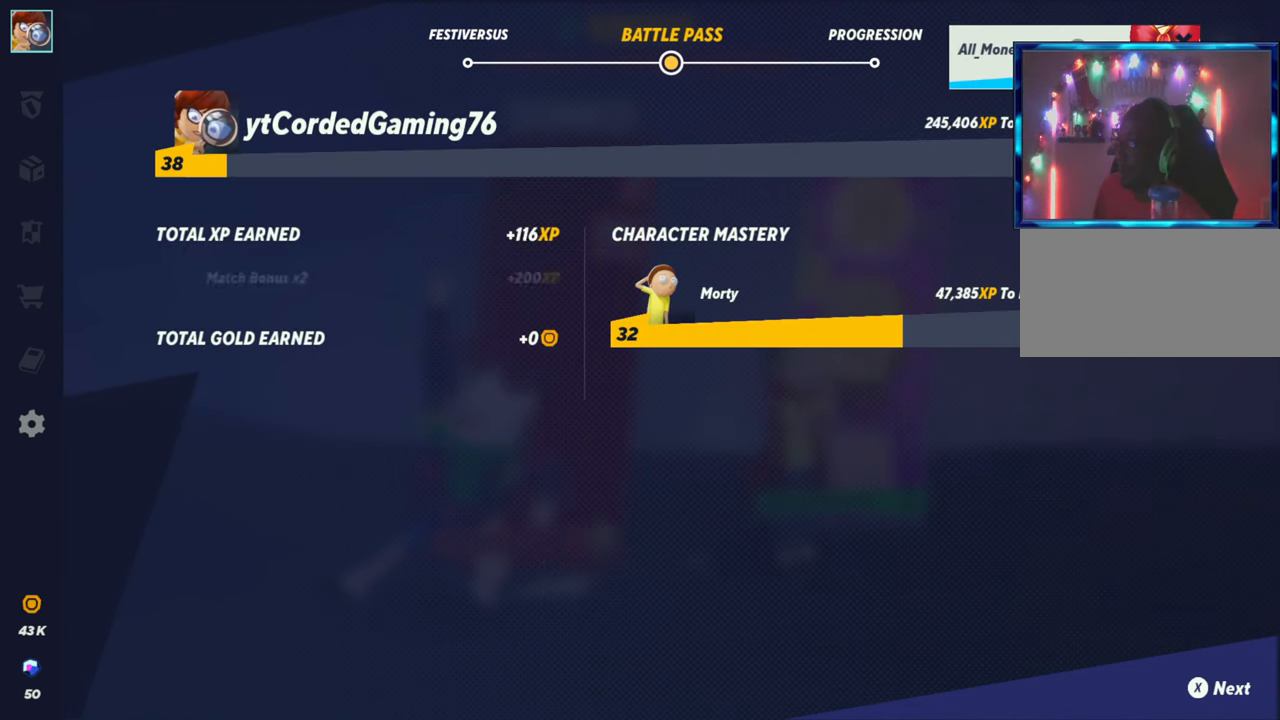
{"buttons": [], "left_stick": "center", "events": [[117, "SQUARE", "down"], [150, "CROSS", "down"], [217, "SQUARE", "up"], [250, "CROSS", "up"]]}
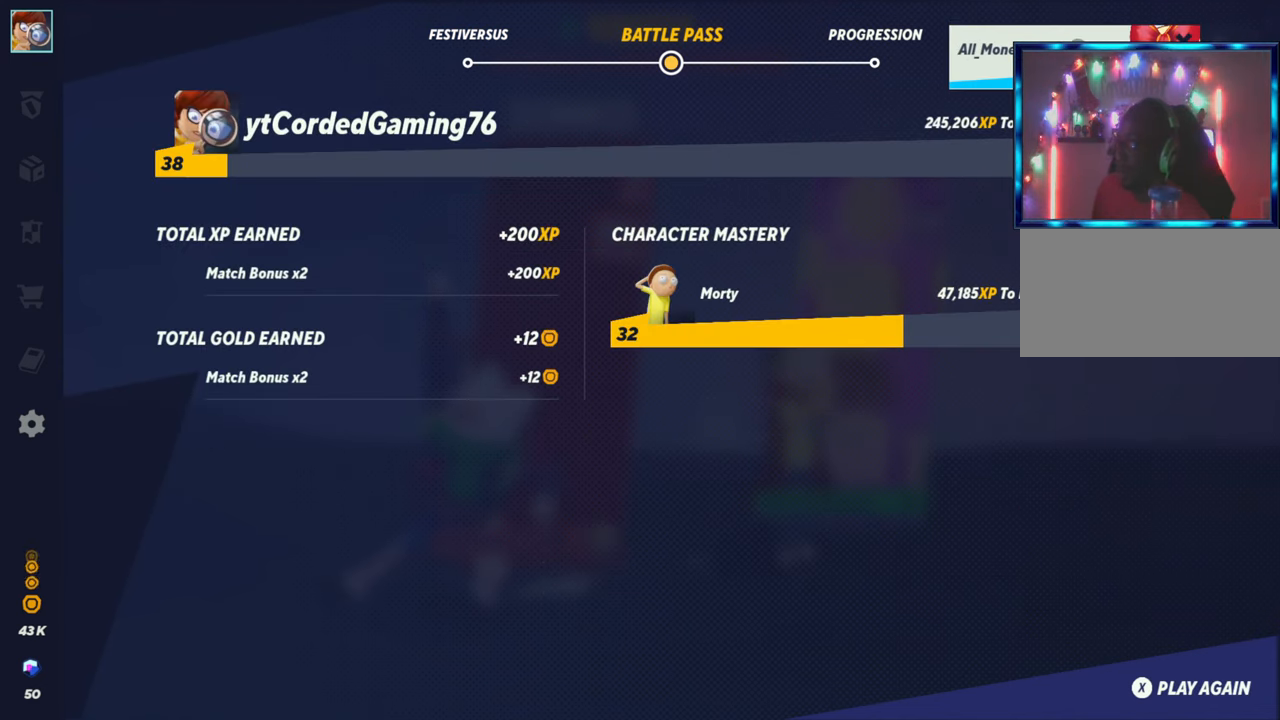
{"buttons": [], "left_stick": "center", "events": [[200, "SQUARE", "down"], [233, "CROSS", "down"], [267, "SQUARE", "up"], [350, "CROSS", "up"]]}
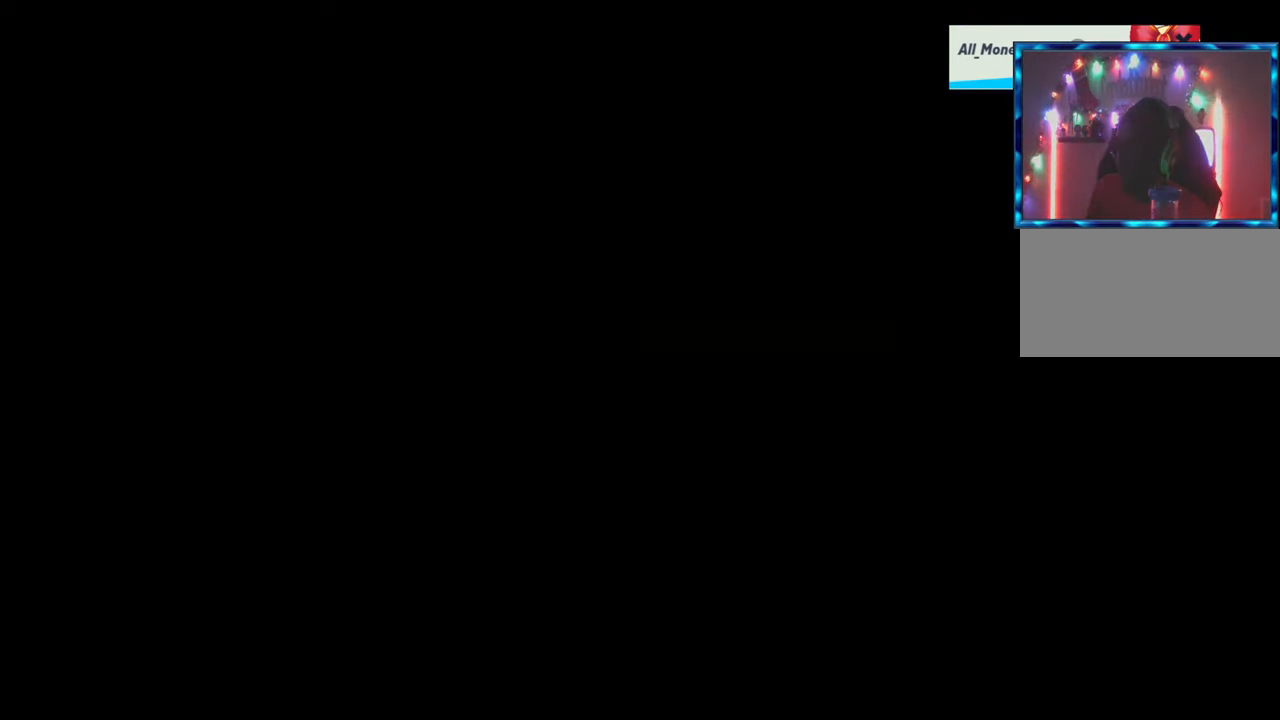
{"buttons": [], "left_stick": "center", "events": []}